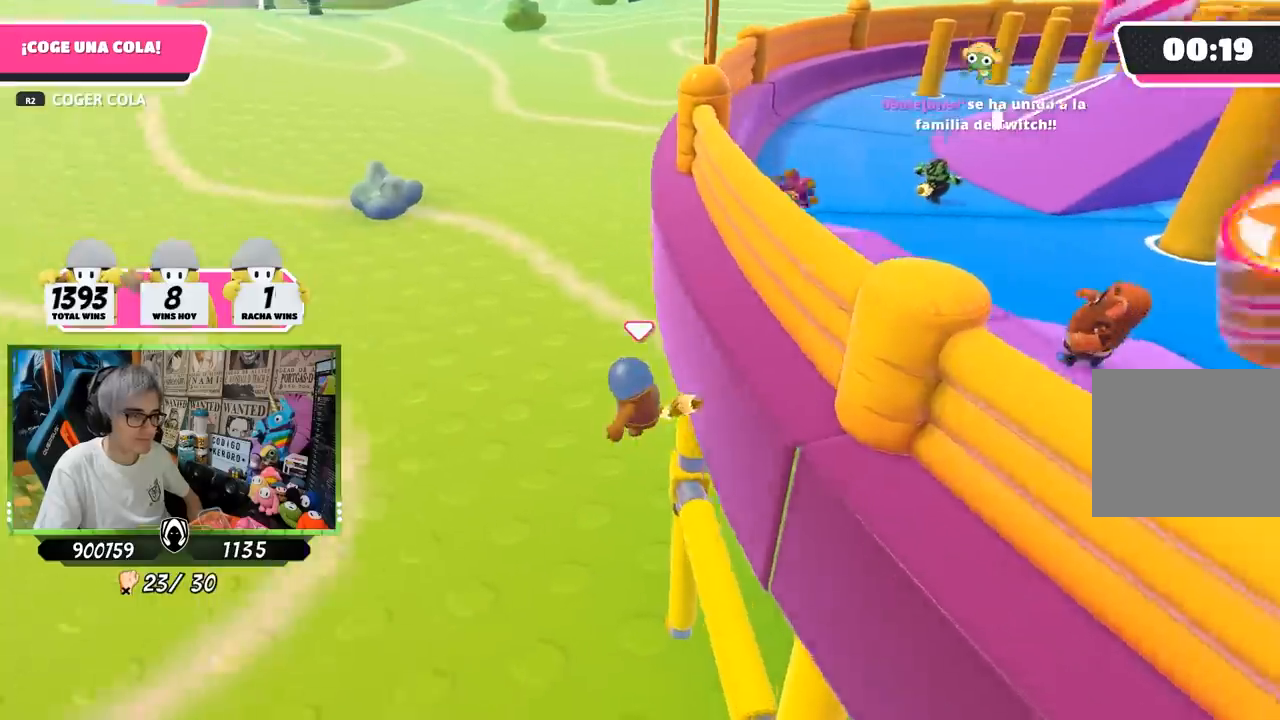
Gameplay with a controller (PlayStation layout); each line is a JSON object with the inputs held at the frame after it. "events" lists button and stick changes between this image and that frame as [ms after this image, input, new state], when the widget could be followed in between.
{"buttons": [], "left_stick": "center", "right_stick": "center", "events": [[67, "DPAD_RIGHT", "up"], [133, "right_stick", "center"], [167, "DPAD_RIGHT", "down"], [233, "DPAD_RIGHT", "up"], [367, "DPAD_RIGHT", "down"], [433, "DPAD_RIGHT", "up"]]}
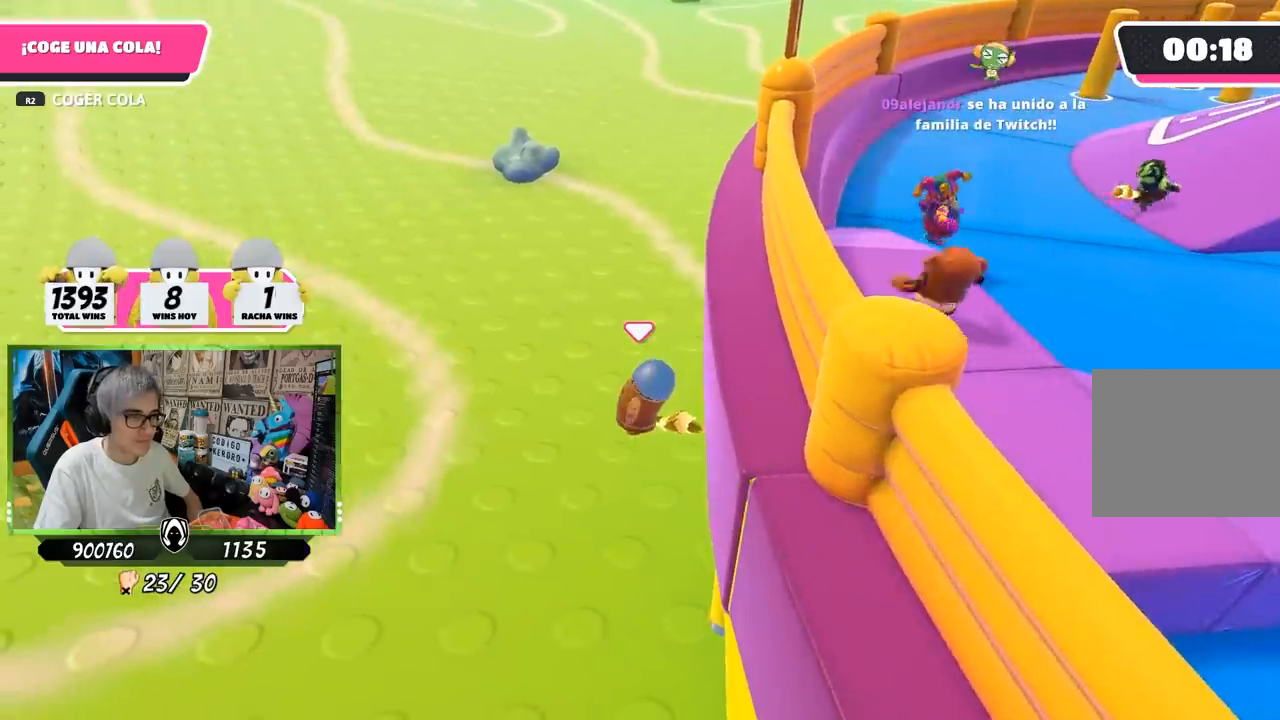
{"buttons": [], "left_stick": "center", "right_stick": "center", "events": [[67, "DPAD_RIGHT", "down"], [167, "DPAD_RIGHT", "up"], [233, "DPAD_RIGHT", "down"], [333, "DPAD_RIGHT", "up"], [400, "DPAD_RIGHT", "down"], [500, "DPAD_RIGHT", "up"]]}
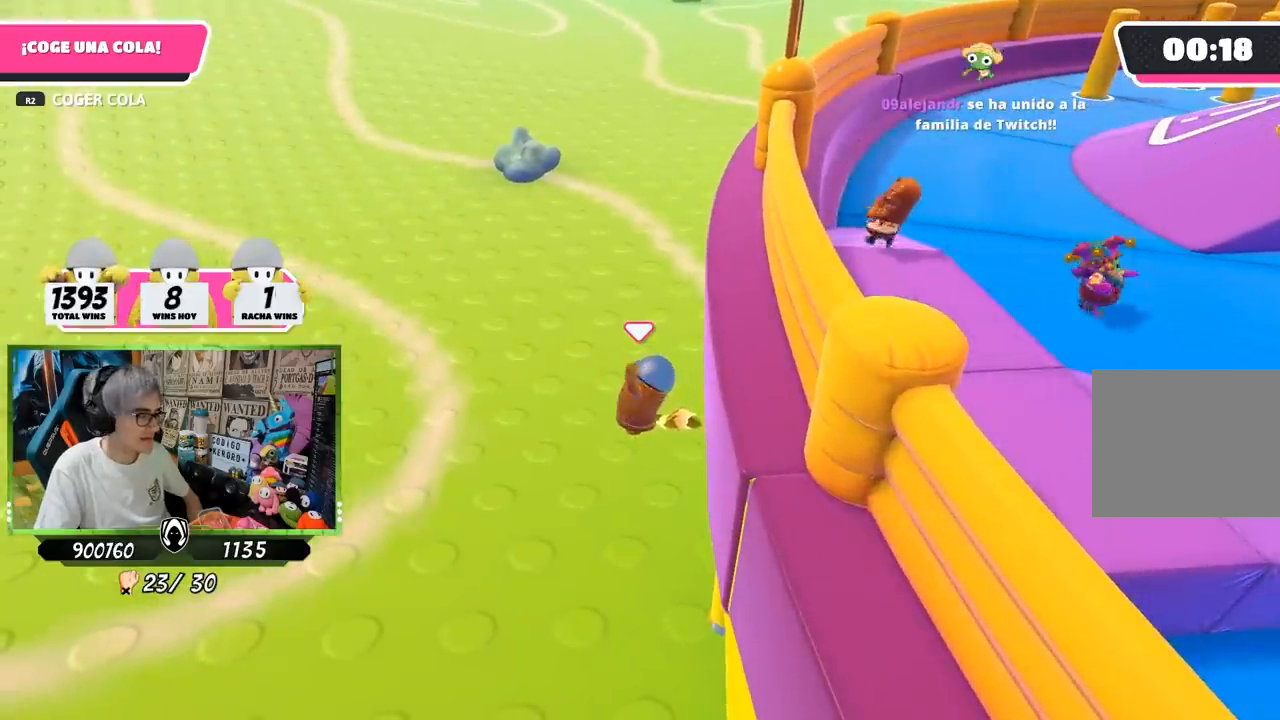
{"buttons": [], "left_stick": "center", "right_stick": "center", "events": [[67, "DPAD_RIGHT", "down"], [167, "DPAD_RIGHT", "up"], [233, "DPAD_RIGHT", "down"], [333, "DPAD_RIGHT", "up"], [433, "DPAD_RIGHT", "down"], [500, "DPAD_RIGHT", "up"]]}
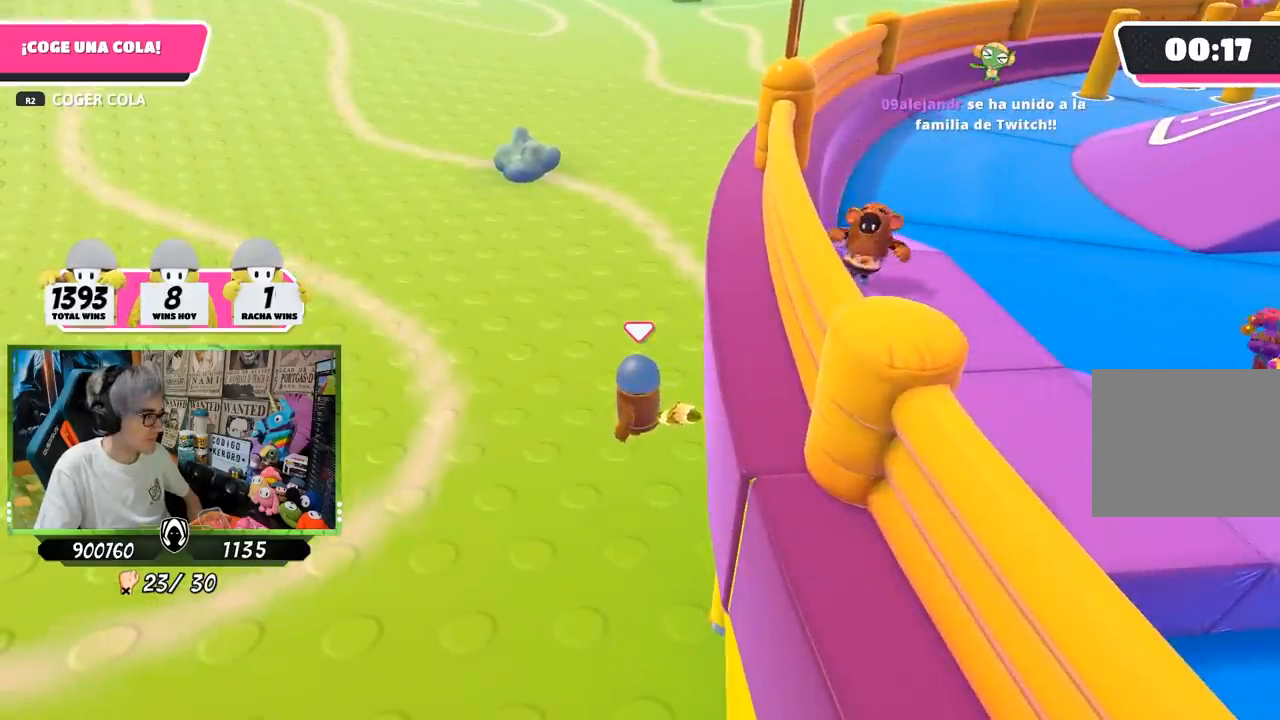
{"buttons": ["DPAD_RIGHT"], "left_stick": "center", "right_stick": "center", "events": [[100, "DPAD_RIGHT", "down"], [200, "DPAD_RIGHT", "up"], [300, "DPAD_RIGHT", "down"], [367, "DPAD_RIGHT", "up"], [467, "DPAD_RIGHT", "down"]]}
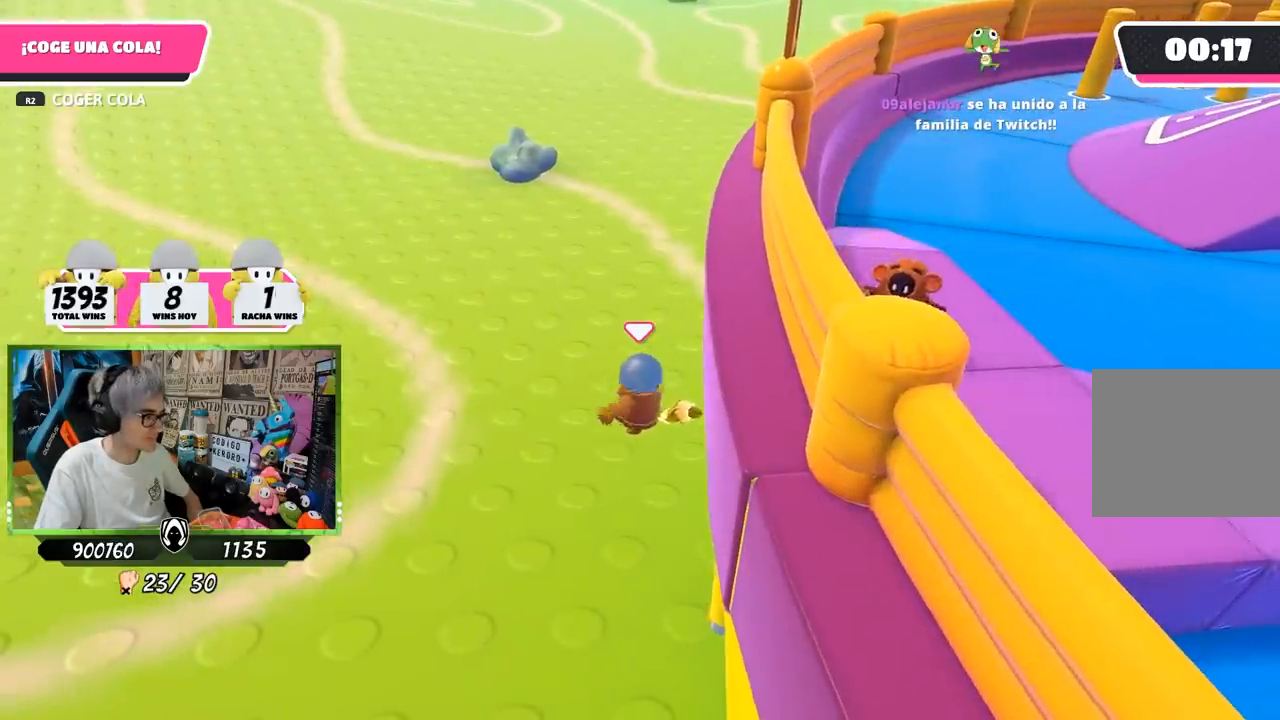
{"buttons": ["DPAD_RIGHT"], "left_stick": "center", "right_stick": "down-right", "events": [[50, "right_stick", "right"], [67, "DPAD_RIGHT", "up"], [100, "right_stick", "down-right"], [133, "DPAD_RIGHT", "down"], [233, "DPAD_RIGHT", "up"], [333, "DPAD_RIGHT", "down"], [433, "DPAD_RIGHT", "up"], [500, "DPAD_RIGHT", "down"]]}
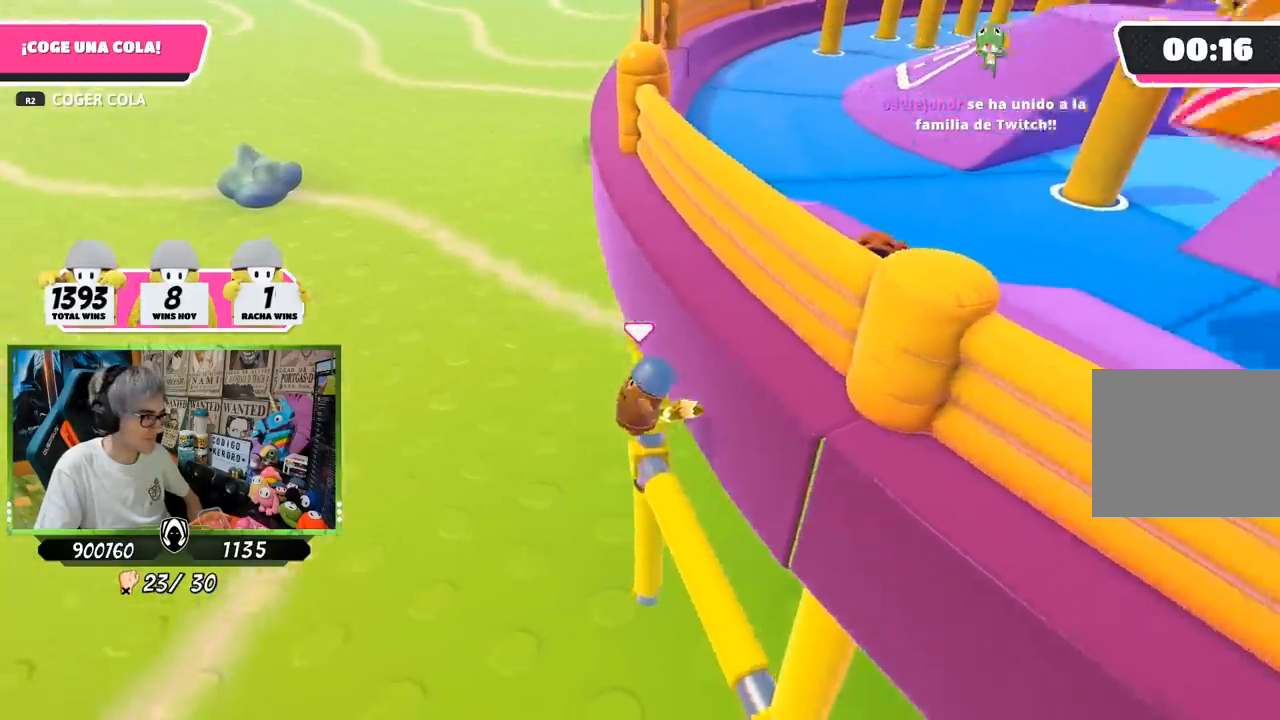
{"buttons": [], "left_stick": "center", "right_stick": "center", "events": [[33, "DPAD_RIGHT", "up"], [33, "right_stick", "center"]]}
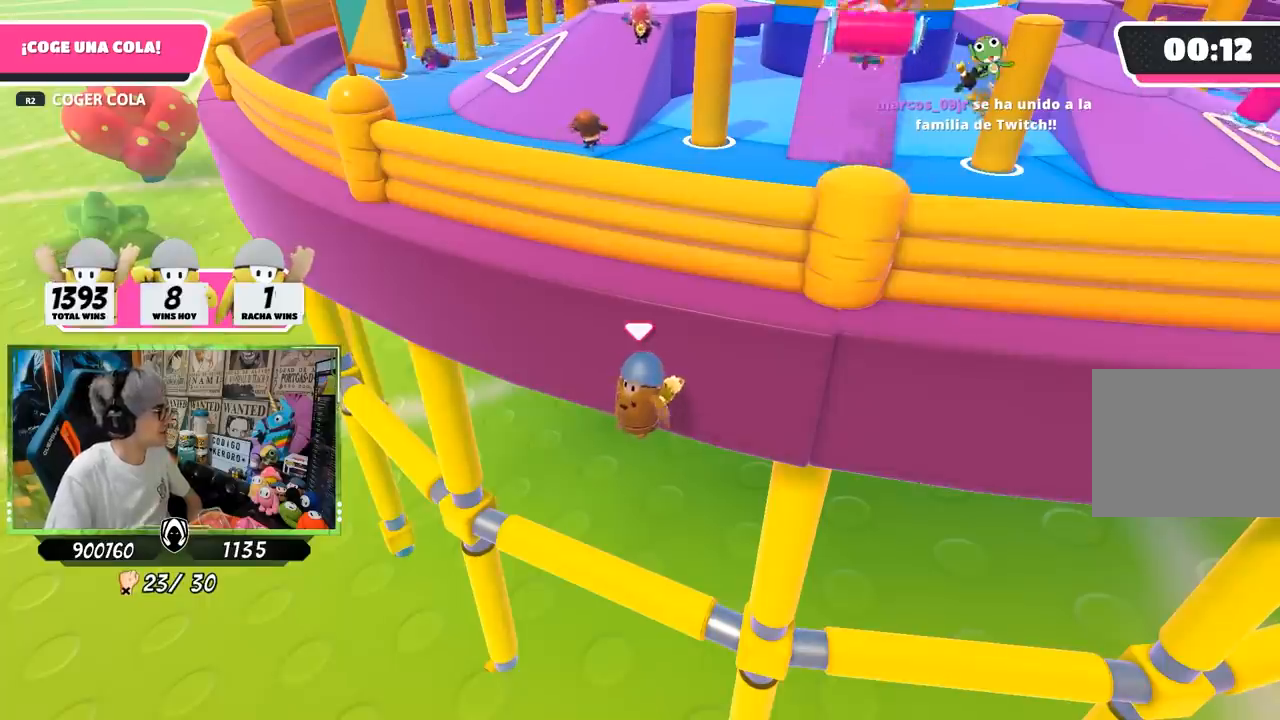
{"buttons": [], "left_stick": "center", "right_stick": "center", "events": [[350, "DPAD_RIGHT", "down"], [417, "DPAD_RIGHT", "up"]]}
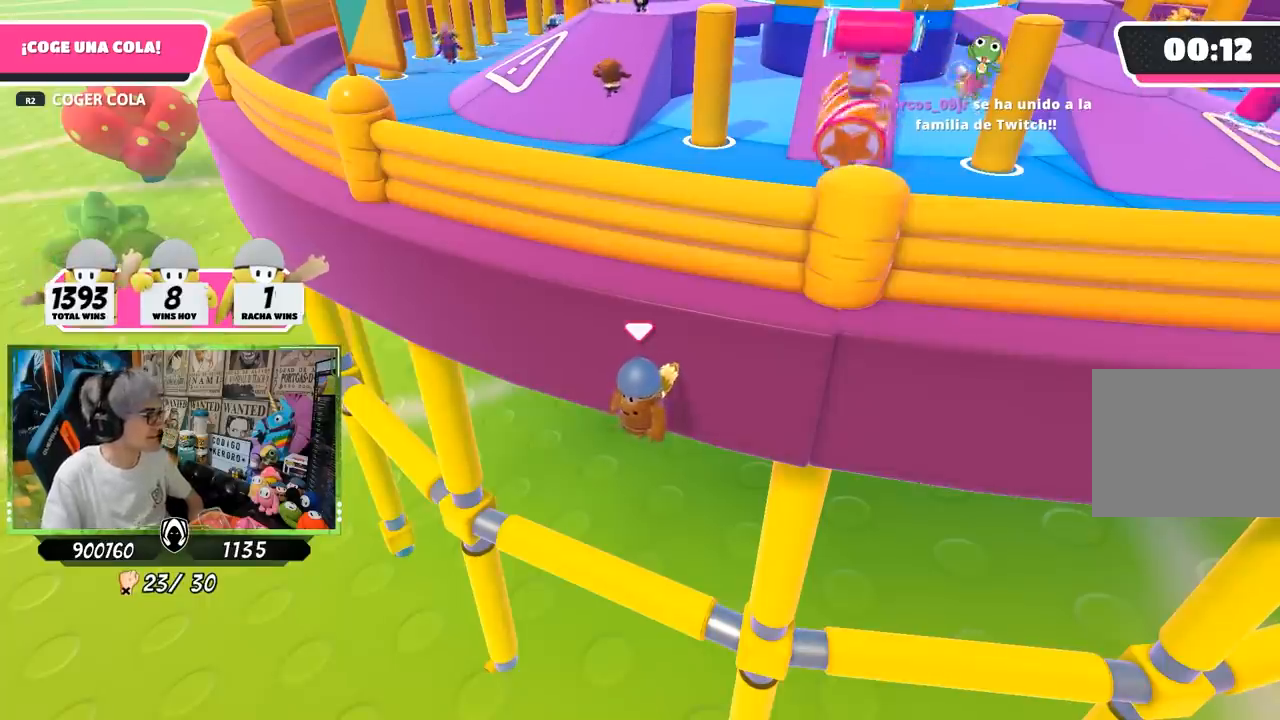
{"buttons": ["DPAD_RIGHT"], "left_stick": "center", "right_stick": "center", "events": [[417, "DPAD_RIGHT", "down"]]}
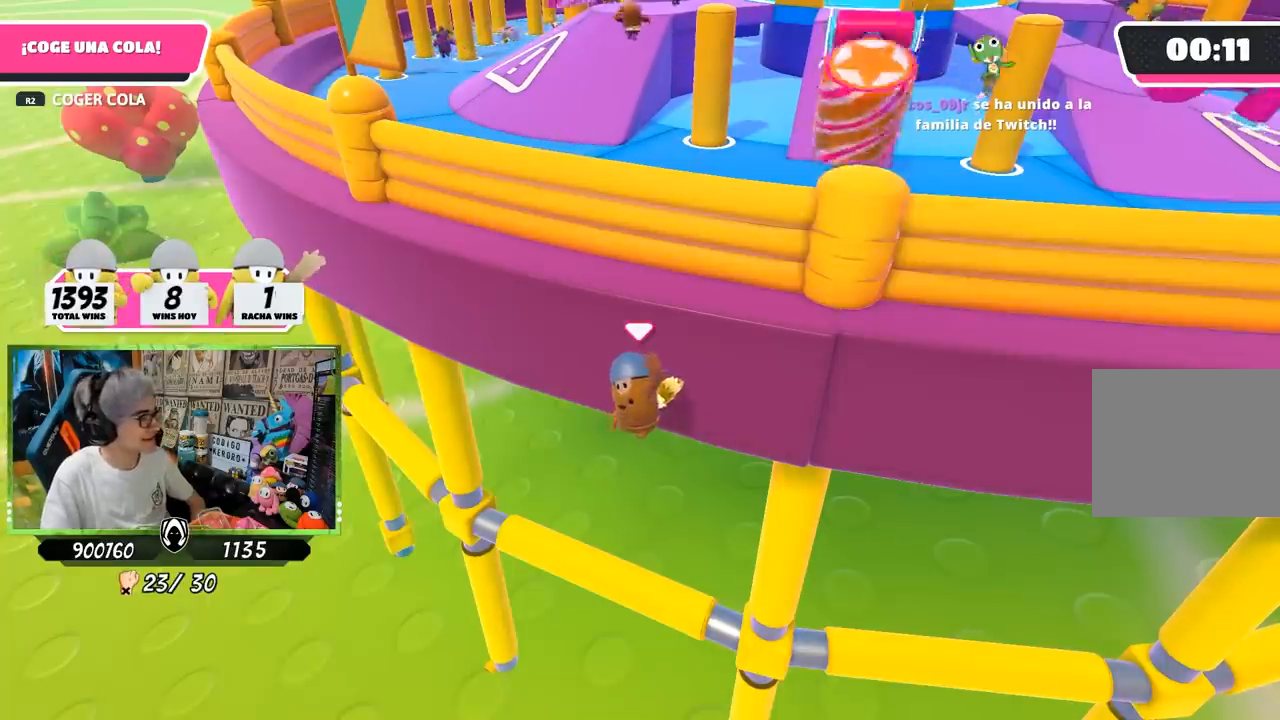
{"buttons": [], "left_stick": "center", "right_stick": "center", "events": [[50, "DPAD_RIGHT", "up"], [183, "DPAD_RIGHT", "down"], [283, "DPAD_RIGHT", "up"], [417, "DPAD_RIGHT", "down"], [450, "DPAD_RIGHT", "up"]]}
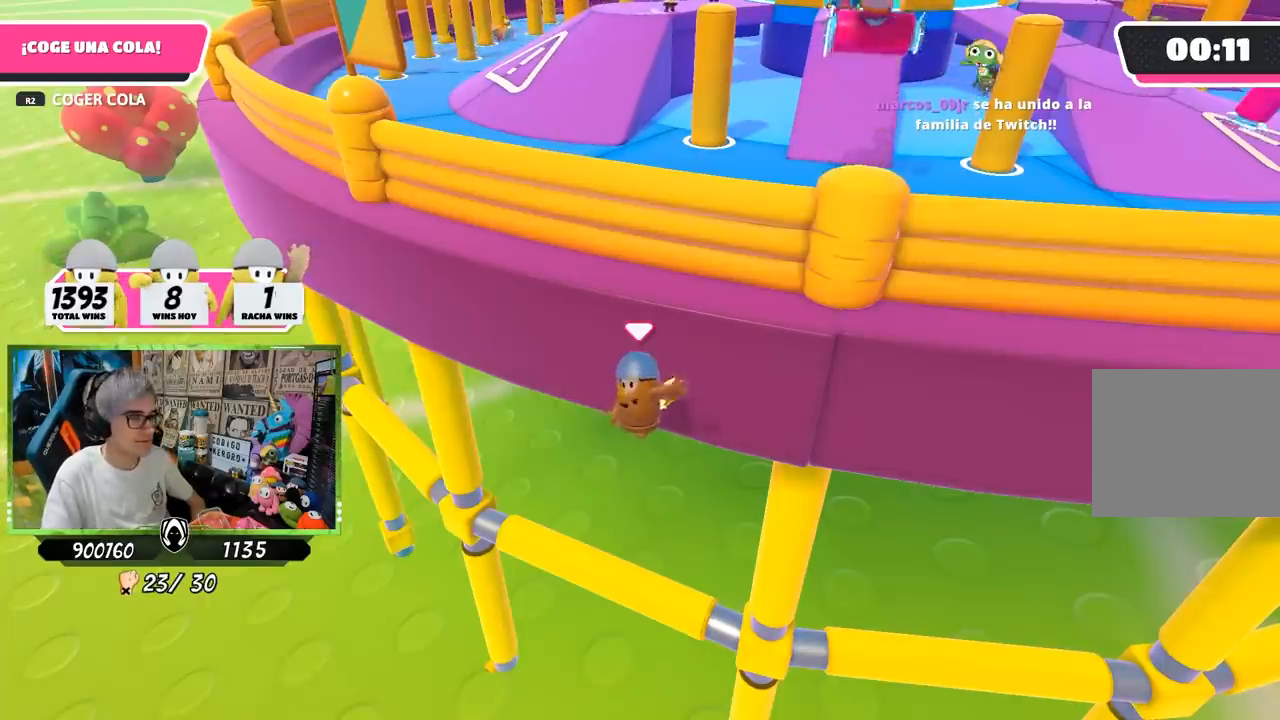
{"buttons": [], "left_stick": "center", "right_stick": "center", "events": [[17, "DPAD_RIGHT", "down"], [117, "DPAD_RIGHT", "up"], [183, "DPAD_RIGHT", "down"], [283, "DPAD_RIGHT", "up"], [350, "DPAD_RIGHT", "down"], [450, "DPAD_RIGHT", "up"]]}
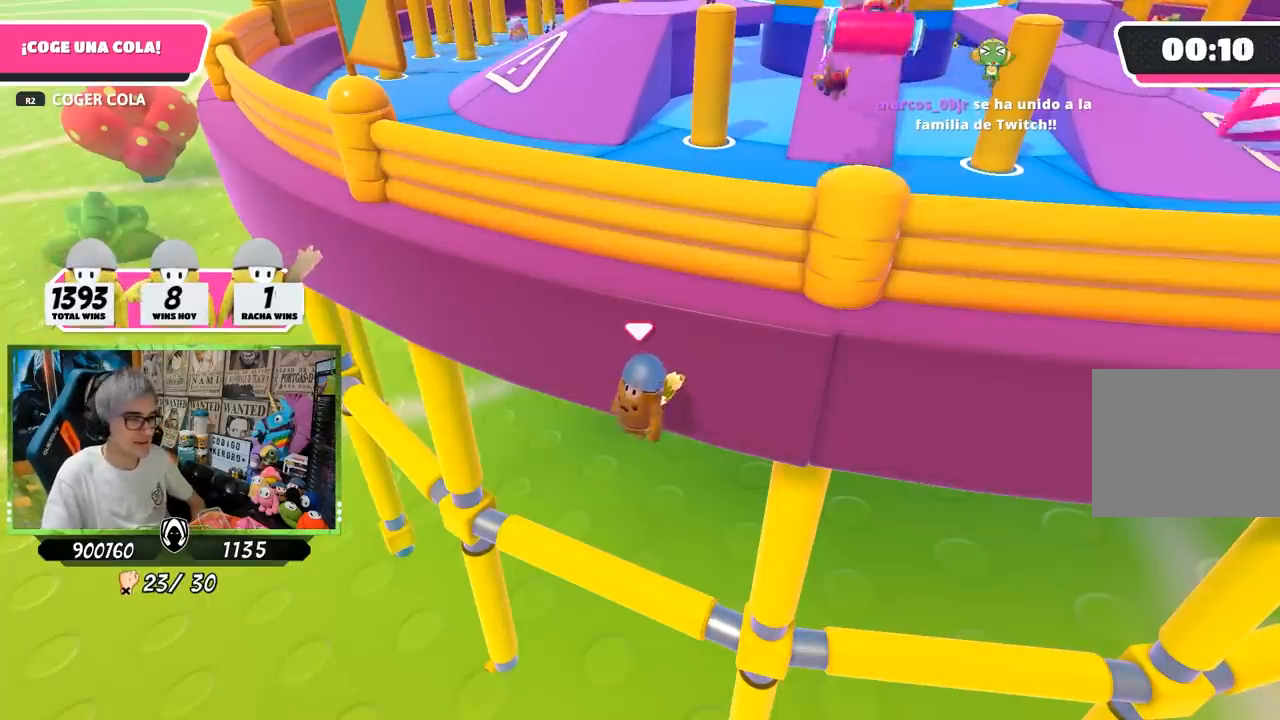
{"buttons": [], "left_stick": "center", "right_stick": "center", "events": [[17, "DPAD_RIGHT", "down"], [117, "DPAD_RIGHT", "up"], [183, "DPAD_RIGHT", "down"], [283, "DPAD_RIGHT", "up"], [350, "DPAD_RIGHT", "down"], [417, "DPAD_RIGHT", "up"]]}
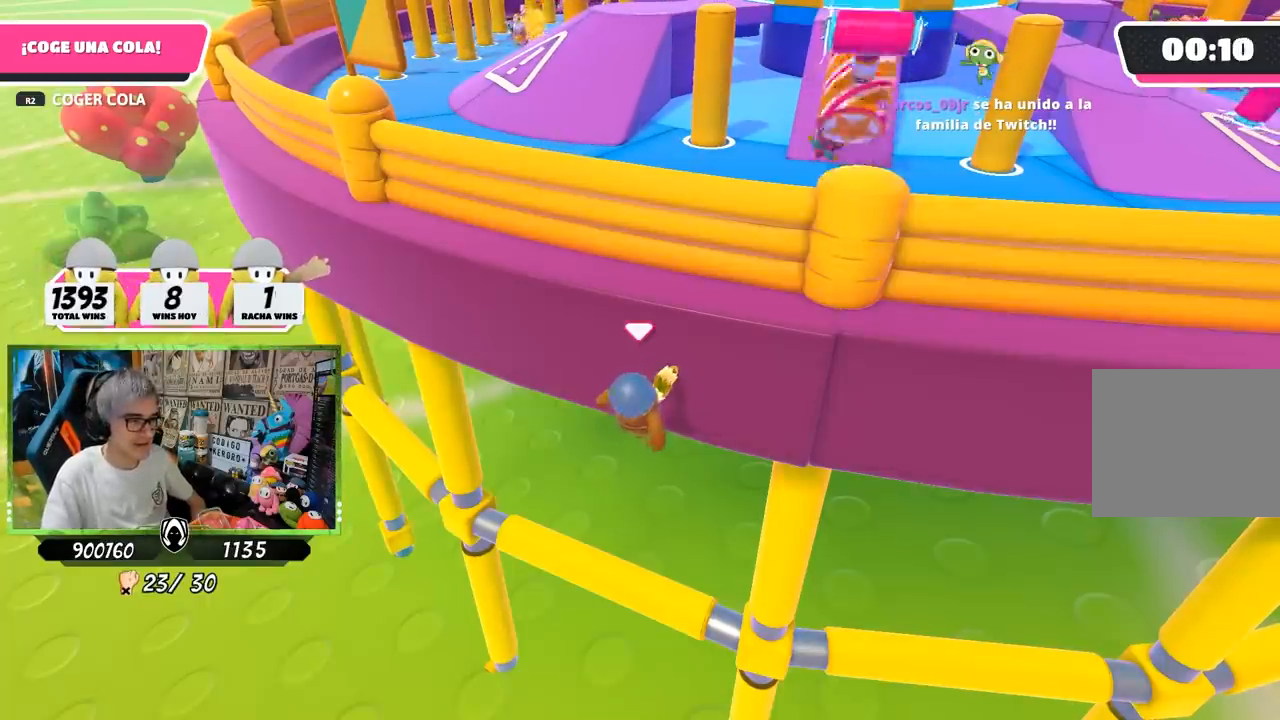
{"buttons": [], "left_stick": "center", "right_stick": "center", "events": [[17, "DPAD_RIGHT", "down"], [83, "DPAD_RIGHT", "up"]]}
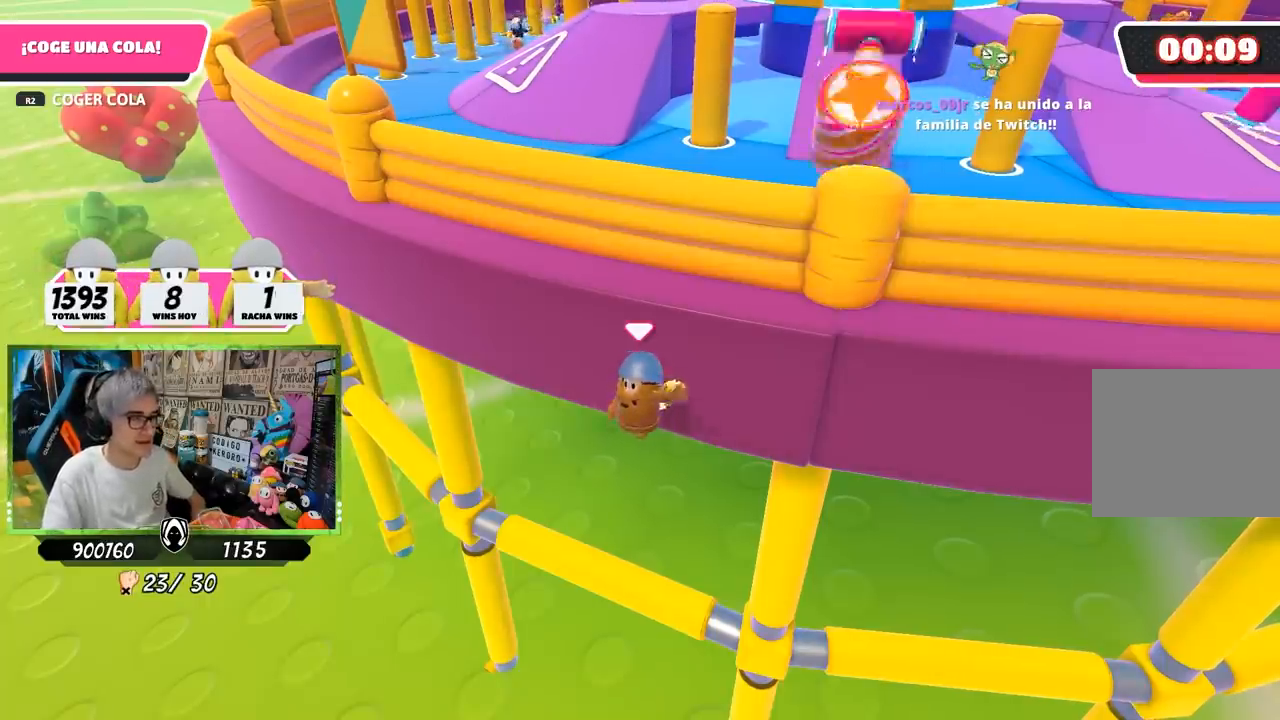
{"buttons": [], "left_stick": "center", "right_stick": "center", "events": []}
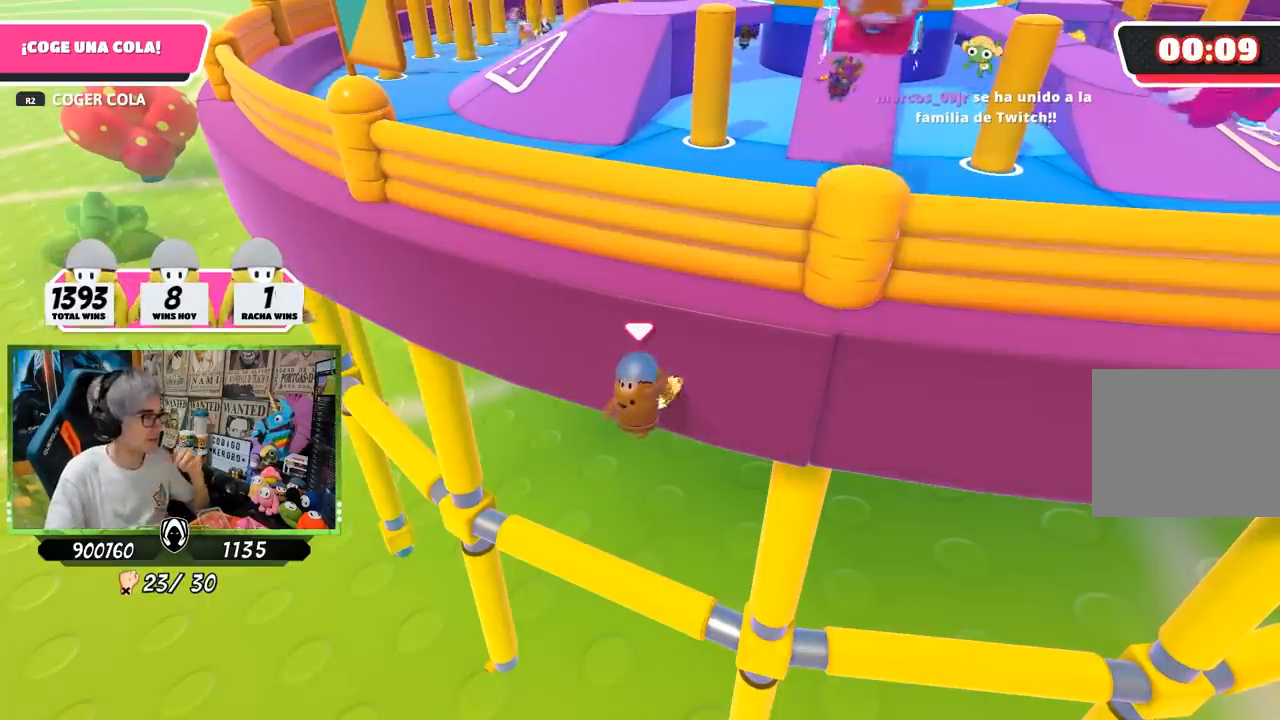
{"buttons": [], "left_stick": "center", "right_stick": "center", "events": []}
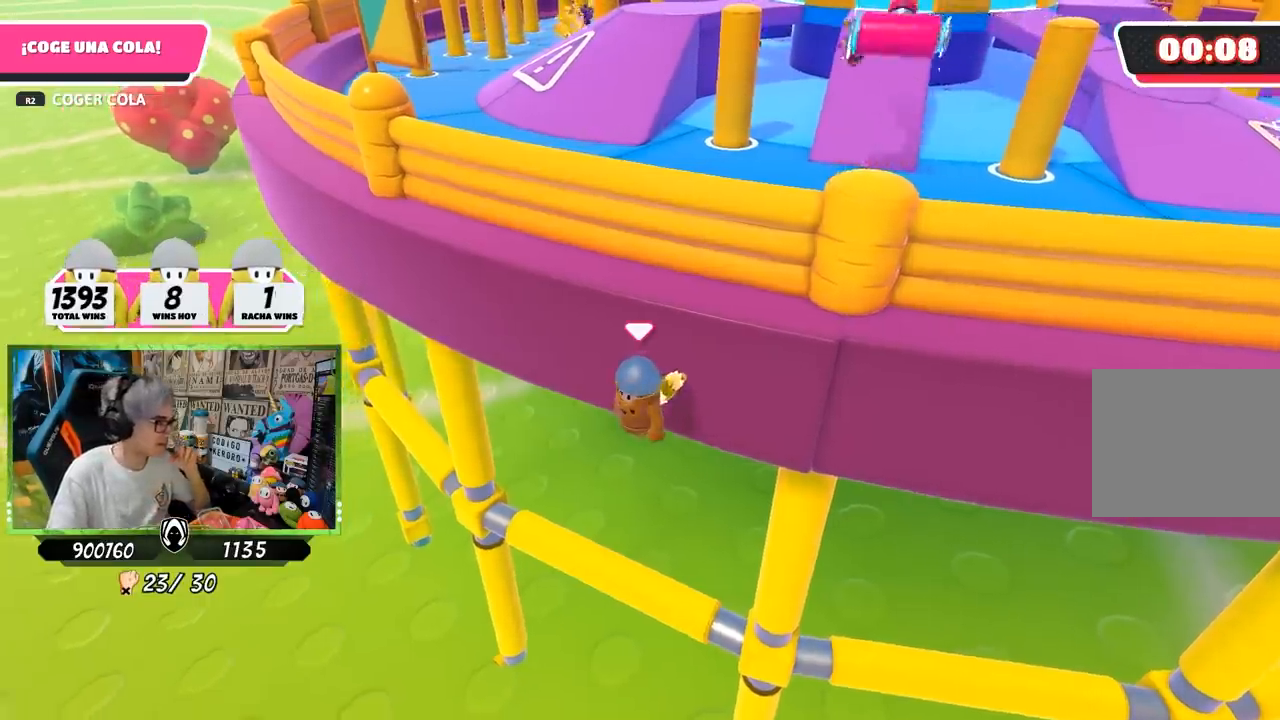
{"buttons": [], "left_stick": "center", "right_stick": "center", "events": []}
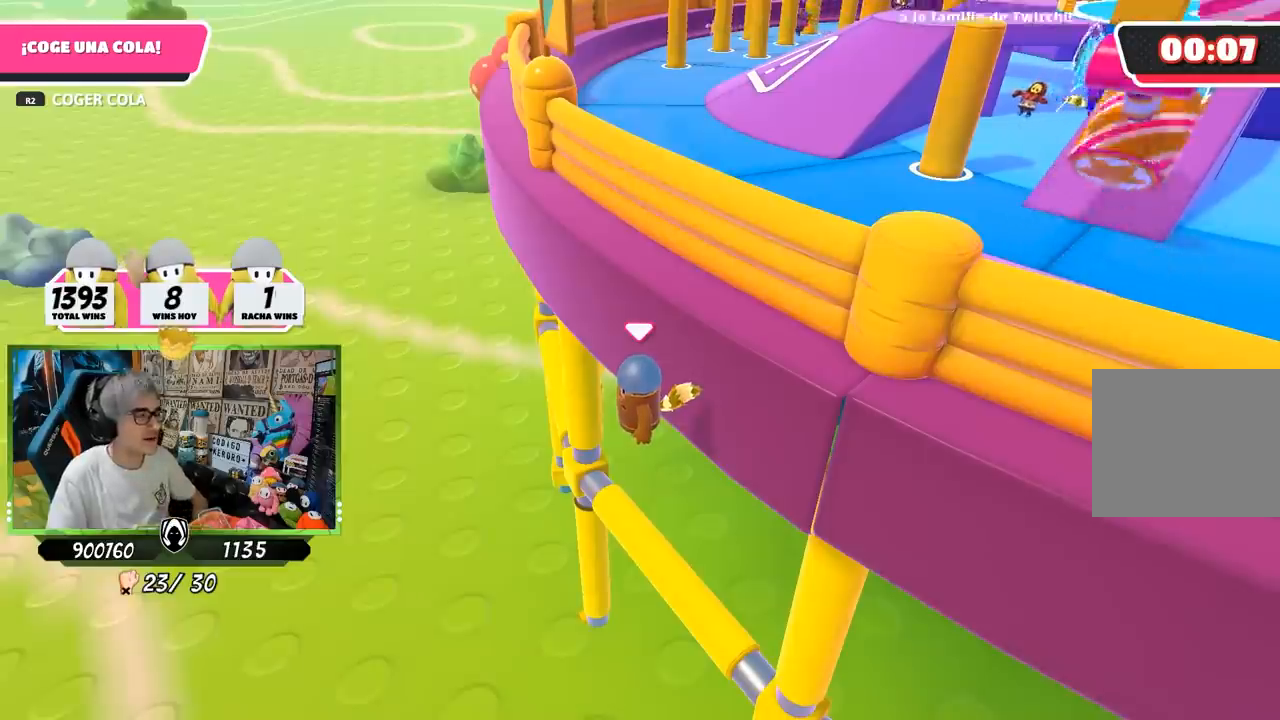
{"buttons": [], "left_stick": "center", "right_stick": "center", "events": [[200, "DPAD_RIGHT", "down"], [267, "DPAD_RIGHT", "up"], [367, "DPAD_RIGHT", "down"], [433, "DPAD_RIGHT", "up"]]}
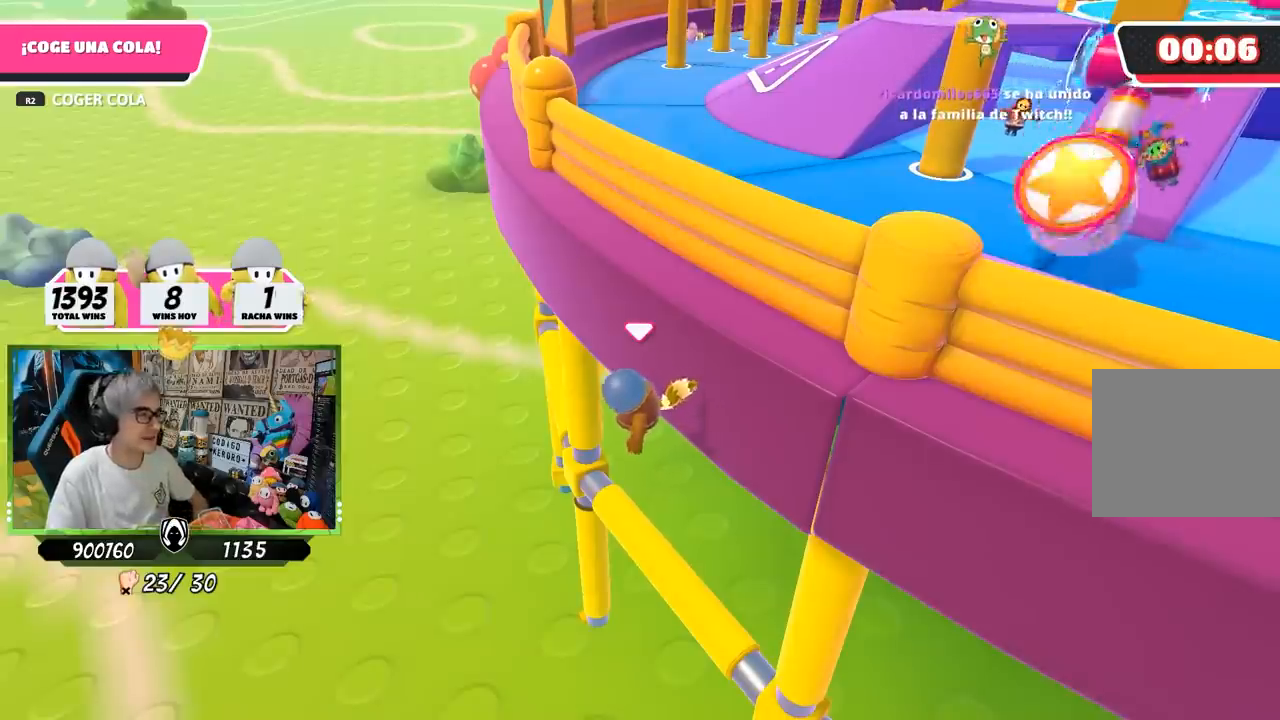
{"buttons": [], "left_stick": "center", "right_stick": "center", "events": []}
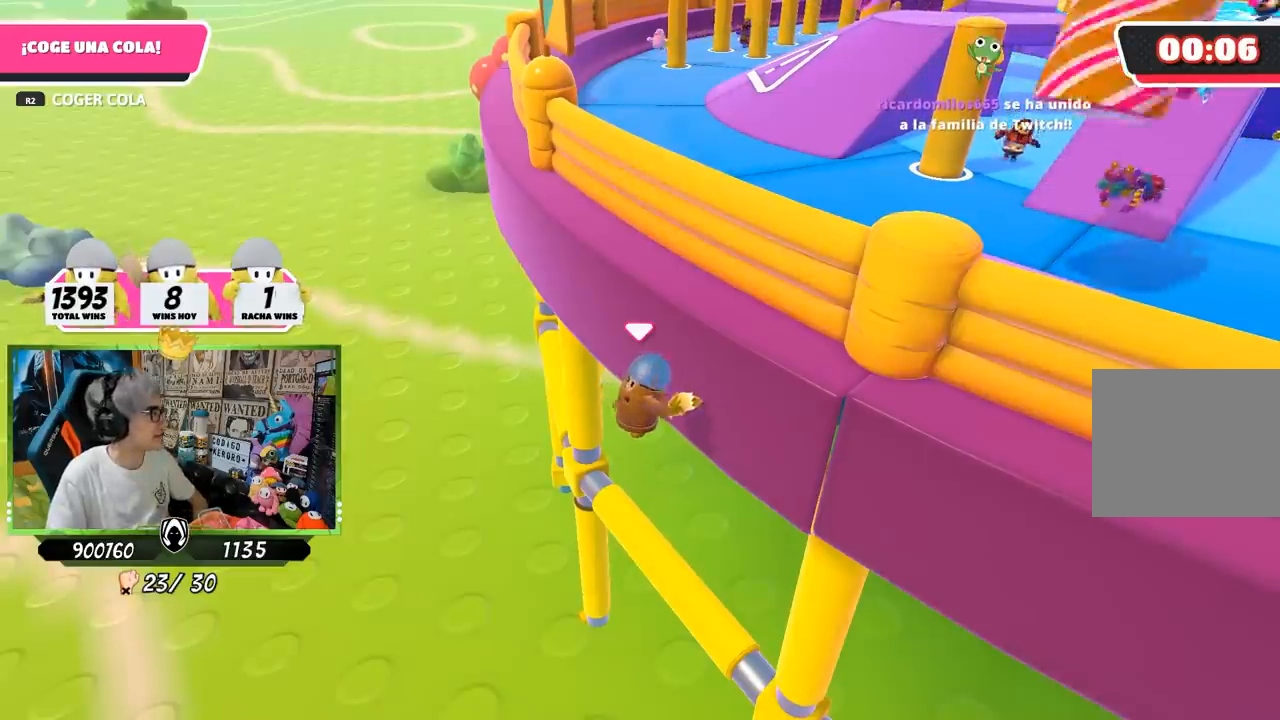
{"buttons": [], "left_stick": "center", "right_stick": "center", "events": []}
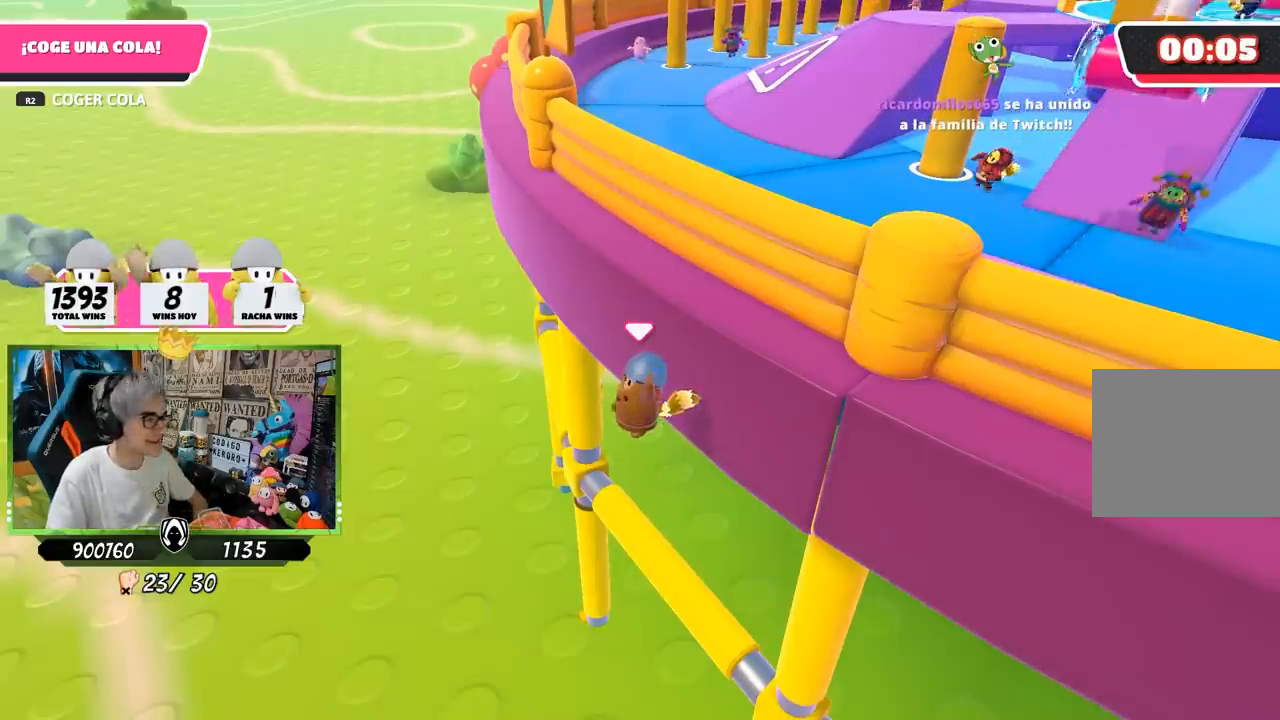
{"buttons": [], "left_stick": "center", "right_stick": "center", "events": [[200, "DPAD_UP", "down"], [300, "DPAD_UP", "up"], [367, "DPAD_UP", "down"], [433, "DPAD_UP", "up"]]}
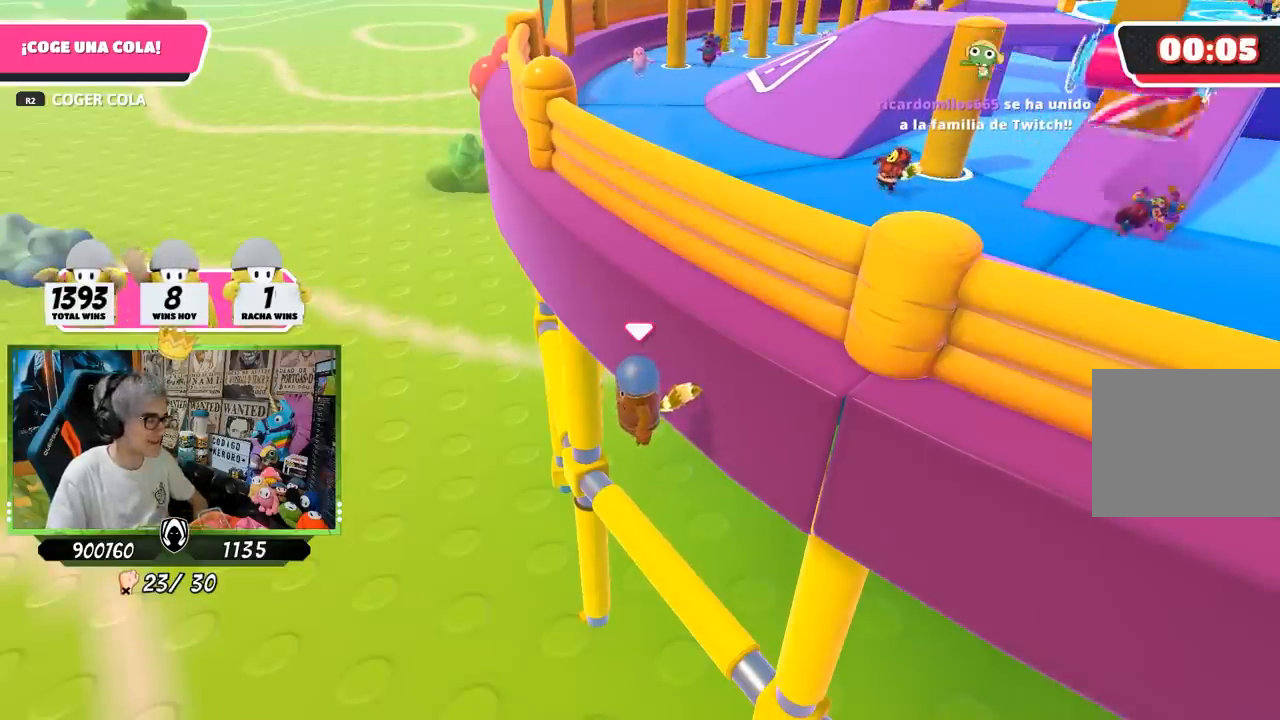
{"buttons": [], "left_stick": "center", "right_stick": "center", "events": [[33, "DPAD_UP", "down"], [100, "DPAD_UP", "up"], [167, "DPAD_UP", "down"], [267, "DPAD_UP", "up"], [400, "DPAD_UP", "down"], [467, "DPAD_UP", "up"]]}
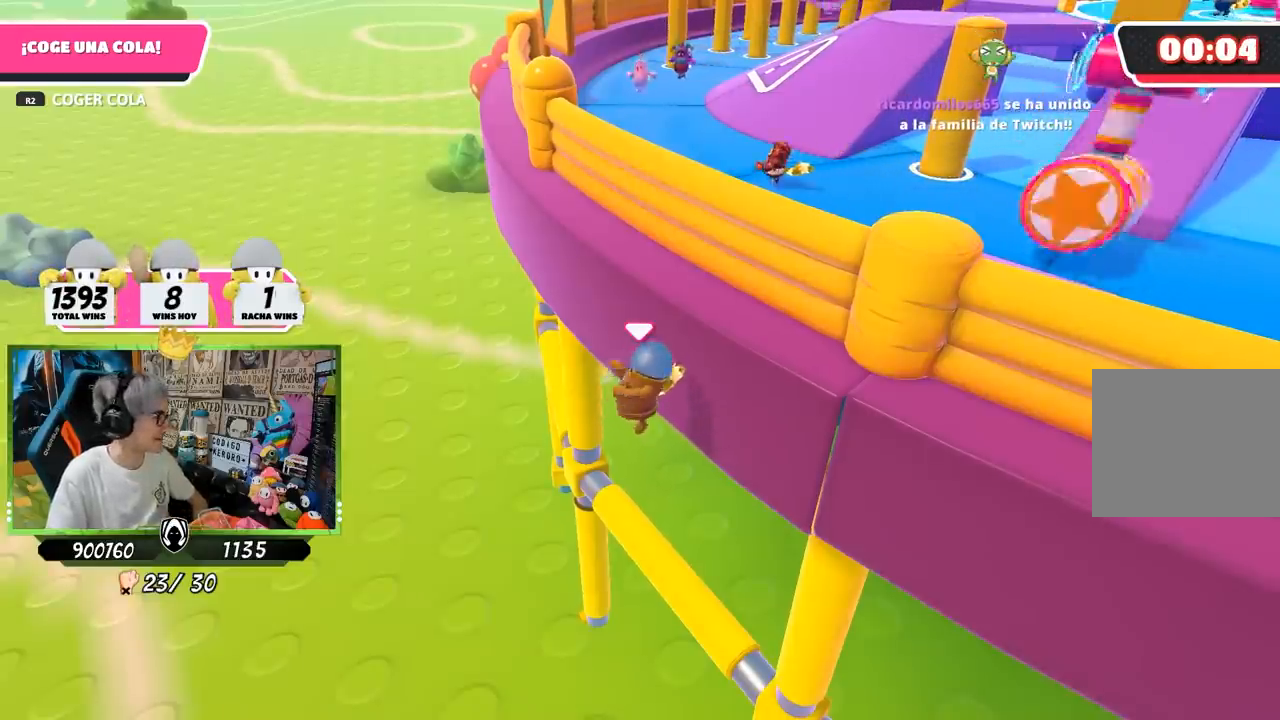
{"buttons": [], "left_stick": "center", "right_stick": "center", "events": [[200, "DPAD_UP", "down"], [233, "DPAD_UP", "up"]]}
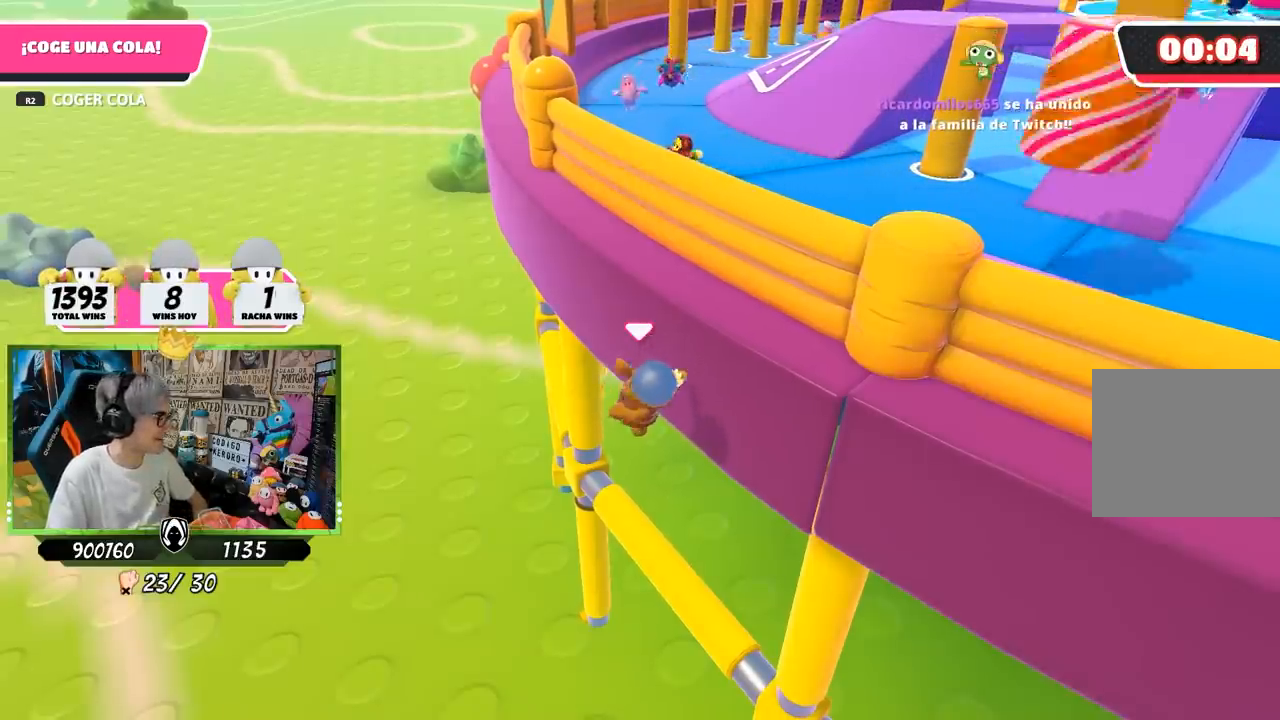
{"buttons": [], "left_stick": "center", "right_stick": "center", "events": []}
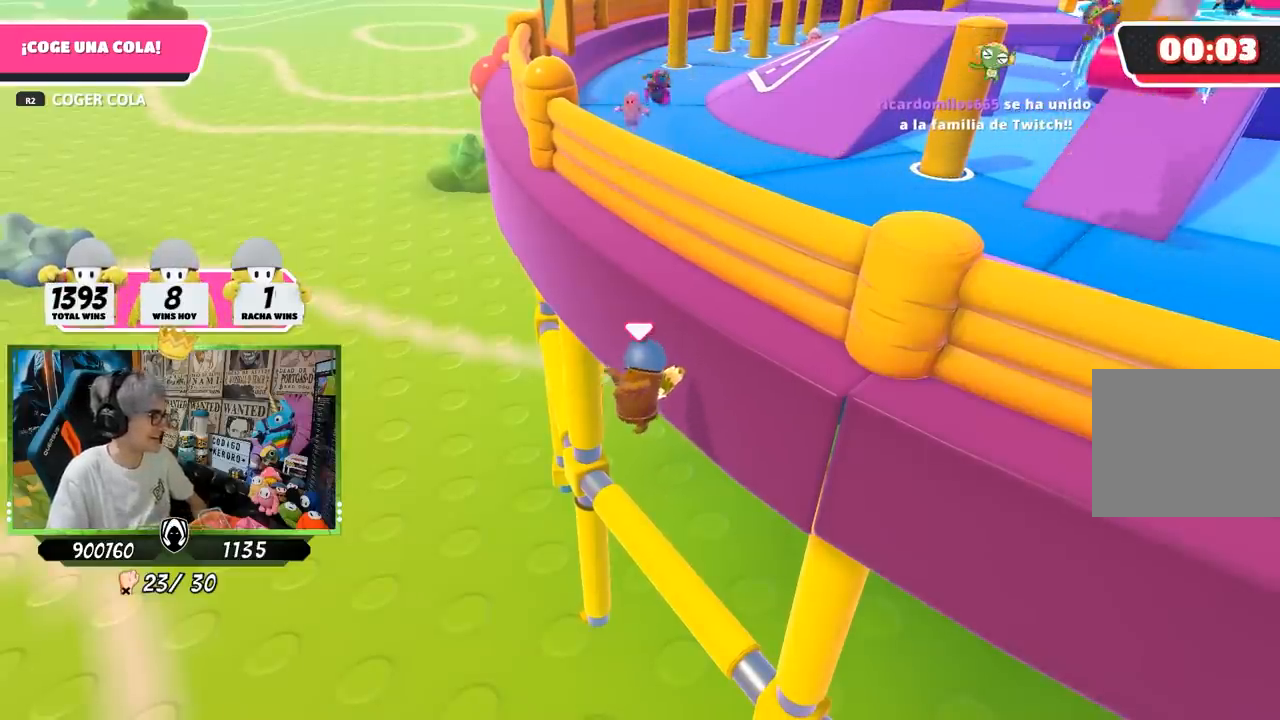
{"buttons": ["DPAD_RIGHT"], "left_stick": "center", "right_stick": "center", "events": [[500, "DPAD_RIGHT", "down"]]}
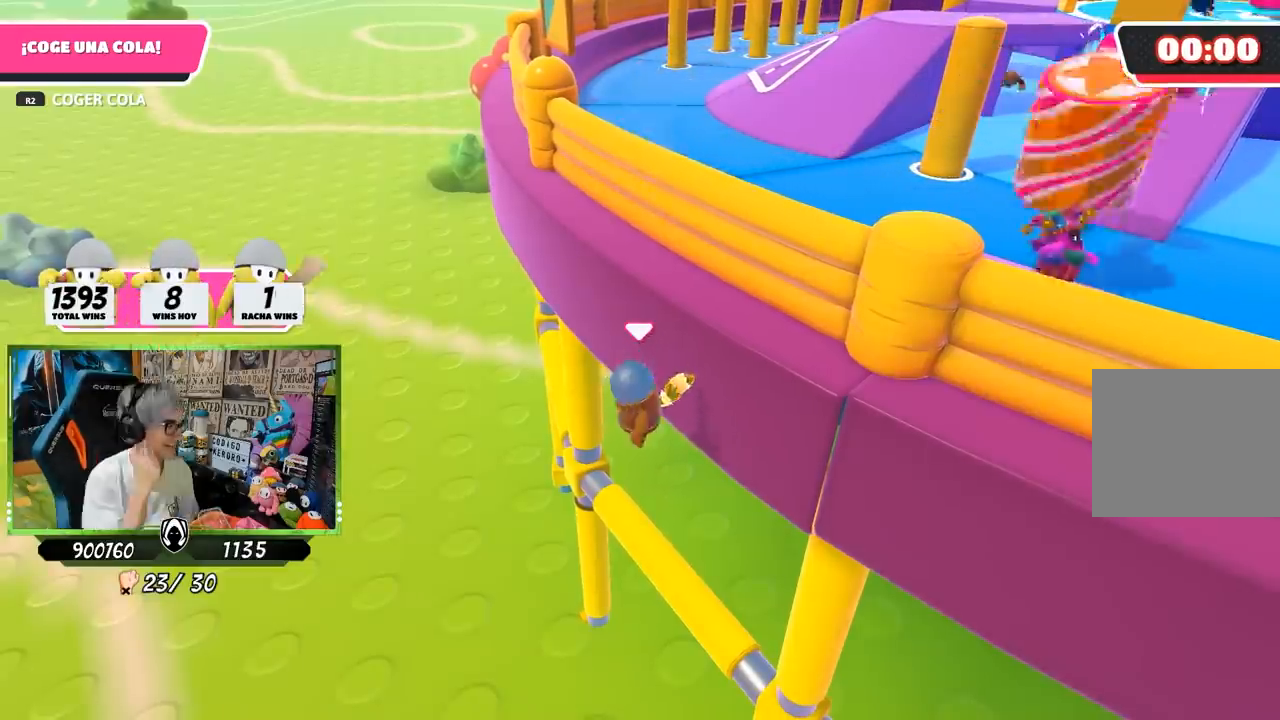
{"buttons": [], "left_stick": "center", "right_stick": "center", "events": [[83, "DPAD_RIGHT", "up"]]}